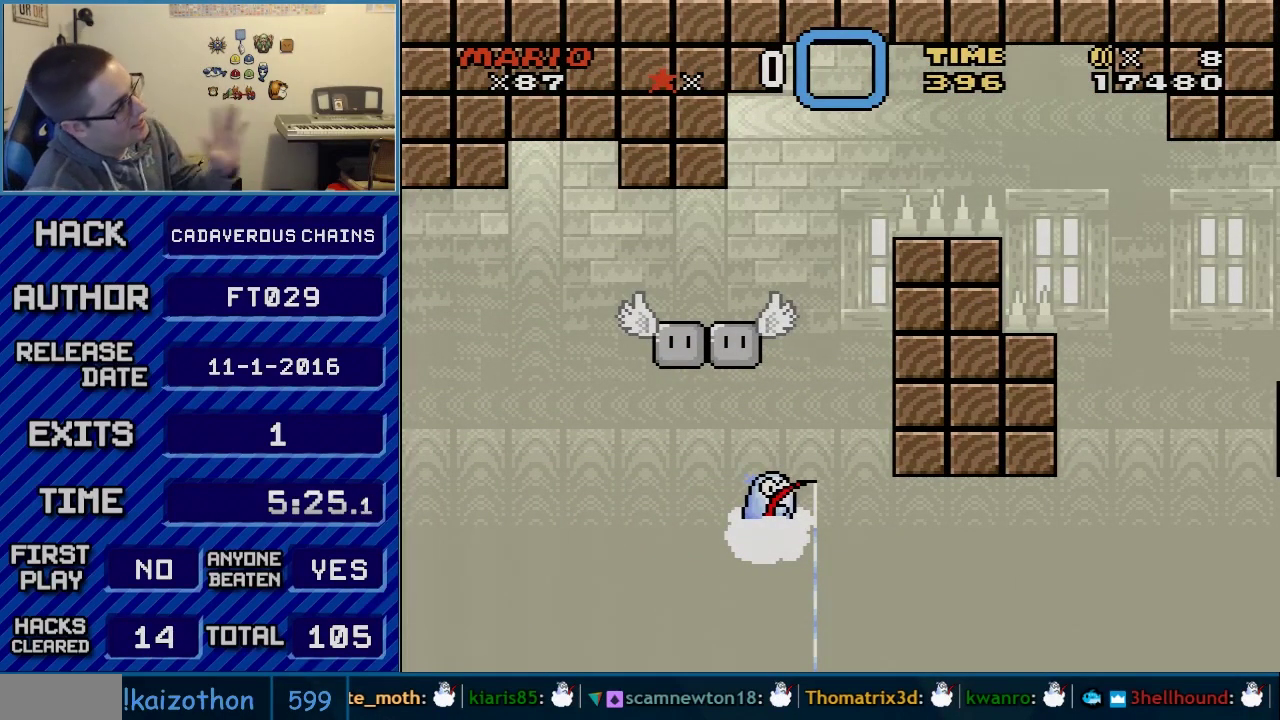
Gameplay with a controller (Nintendo layout); each line is a JSON object with the inputs held at the frame after it. "events" lists button and stick changes between this image and that frame as [ms after this image, input, new state], when the widget could be followed in between. Not read: L3 R3.
{"buttons": [], "events": []}
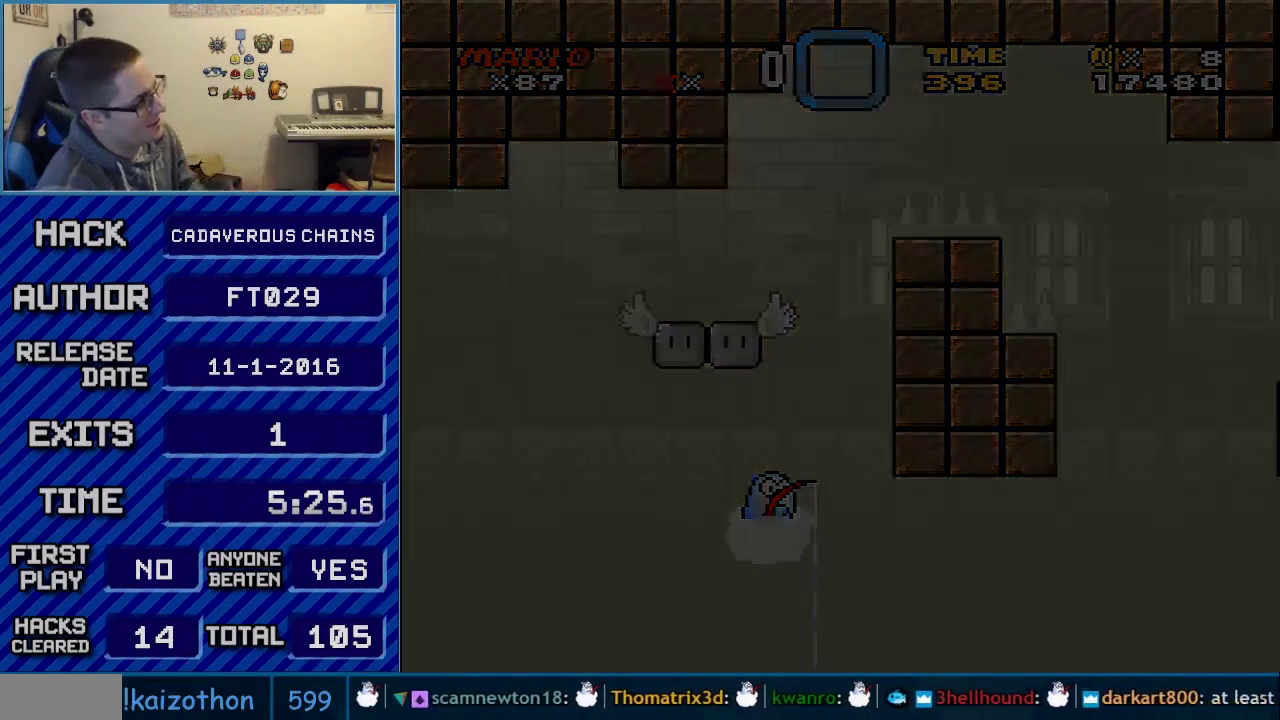
{"buttons": [], "events": []}
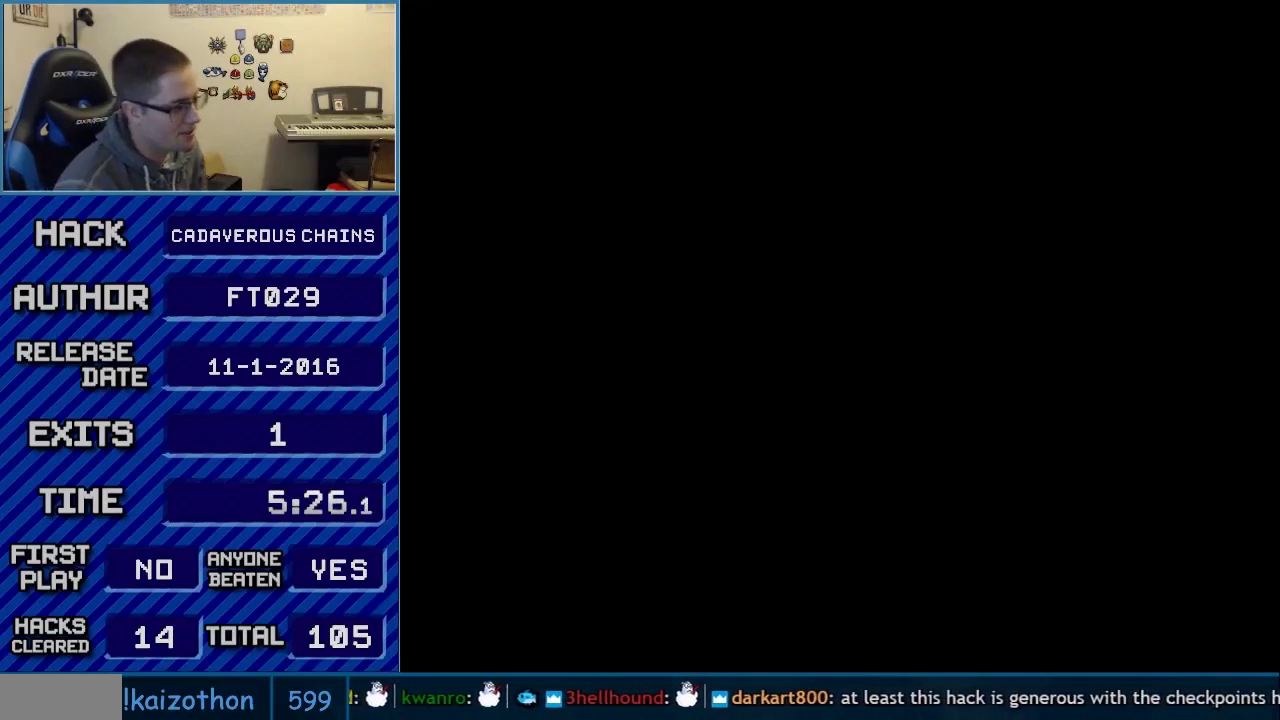
{"buttons": [], "events": []}
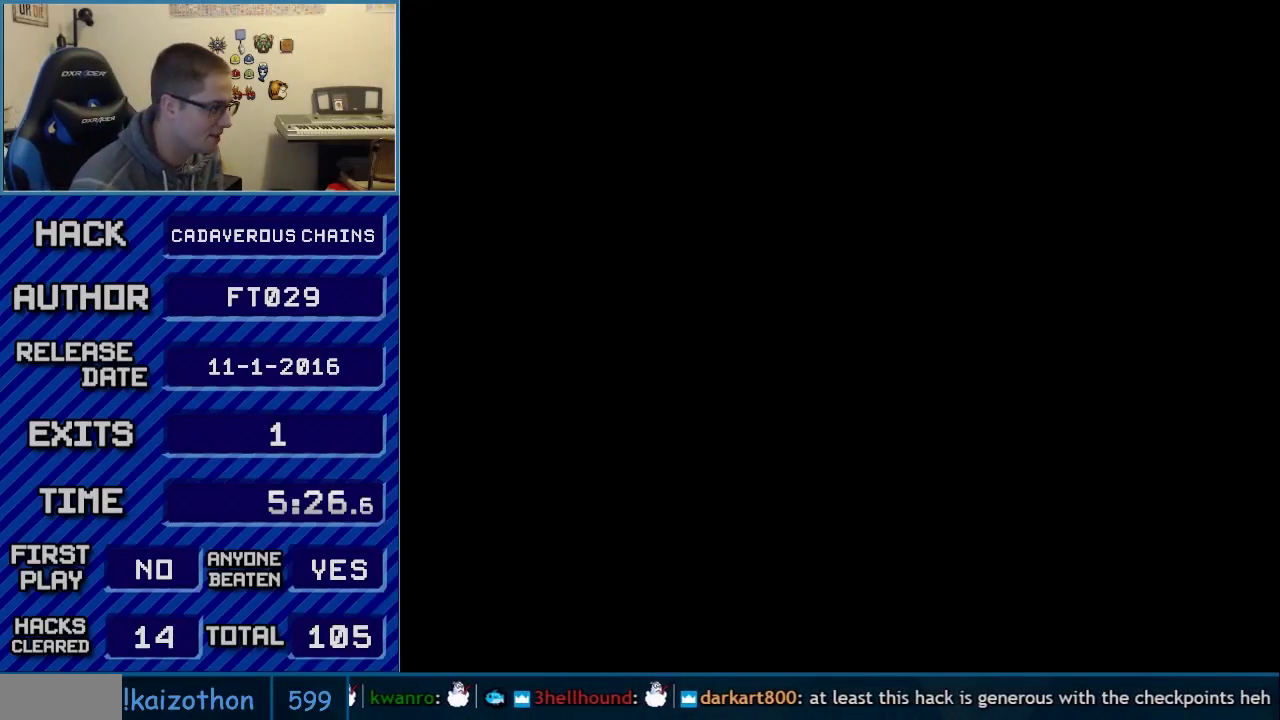
{"buttons": ["A"], "events": [[467, "A", "down"]]}
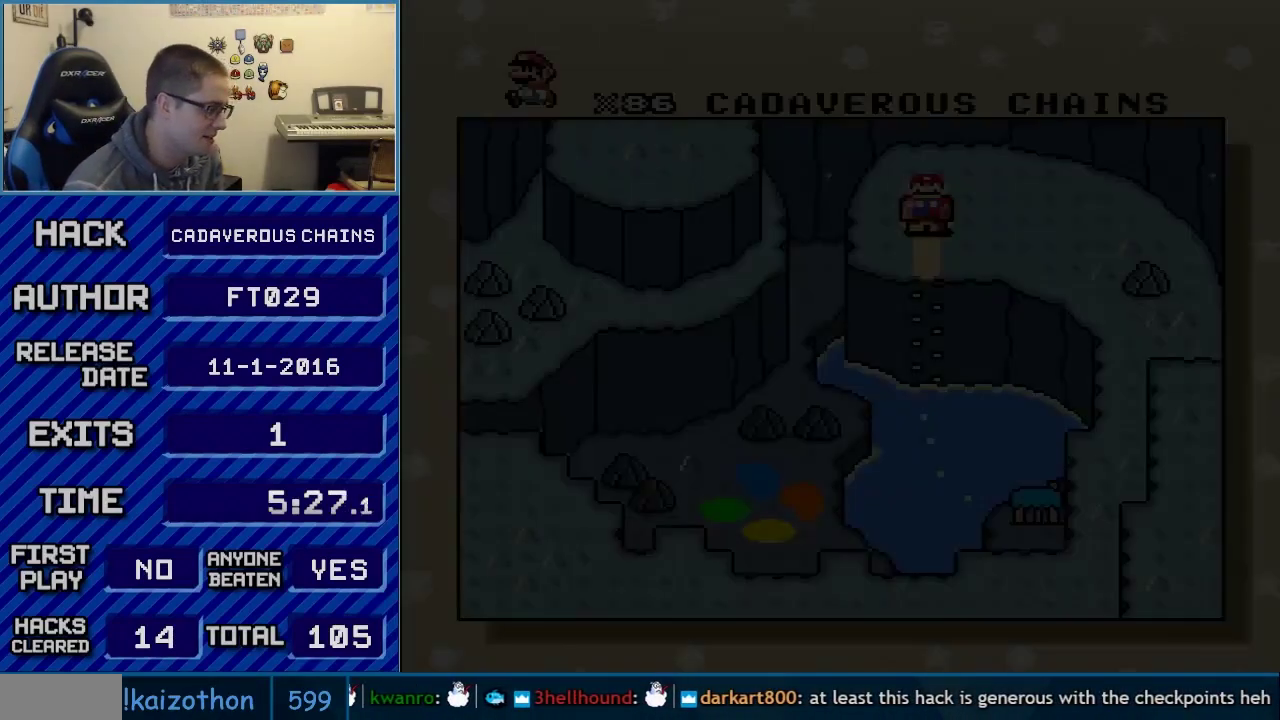
{"buttons": ["A"], "events": [[33, "A", "up"], [67, "B", "down"], [150, "B", "up"], [183, "A", "down"], [300, "A", "up"], [467, "A", "down"]]}
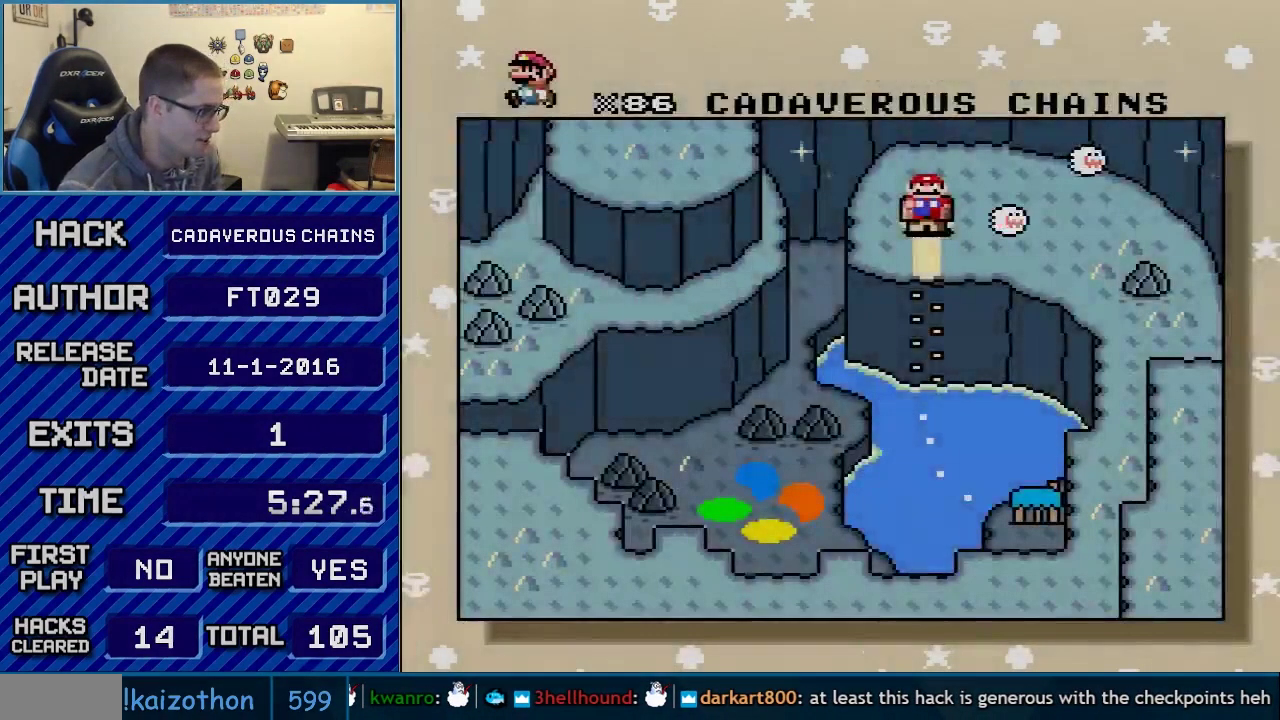
{"buttons": ["A"], "events": [[17, "A", "up"], [283, "B", "down"], [333, "A", "down"], [333, "B", "up"]]}
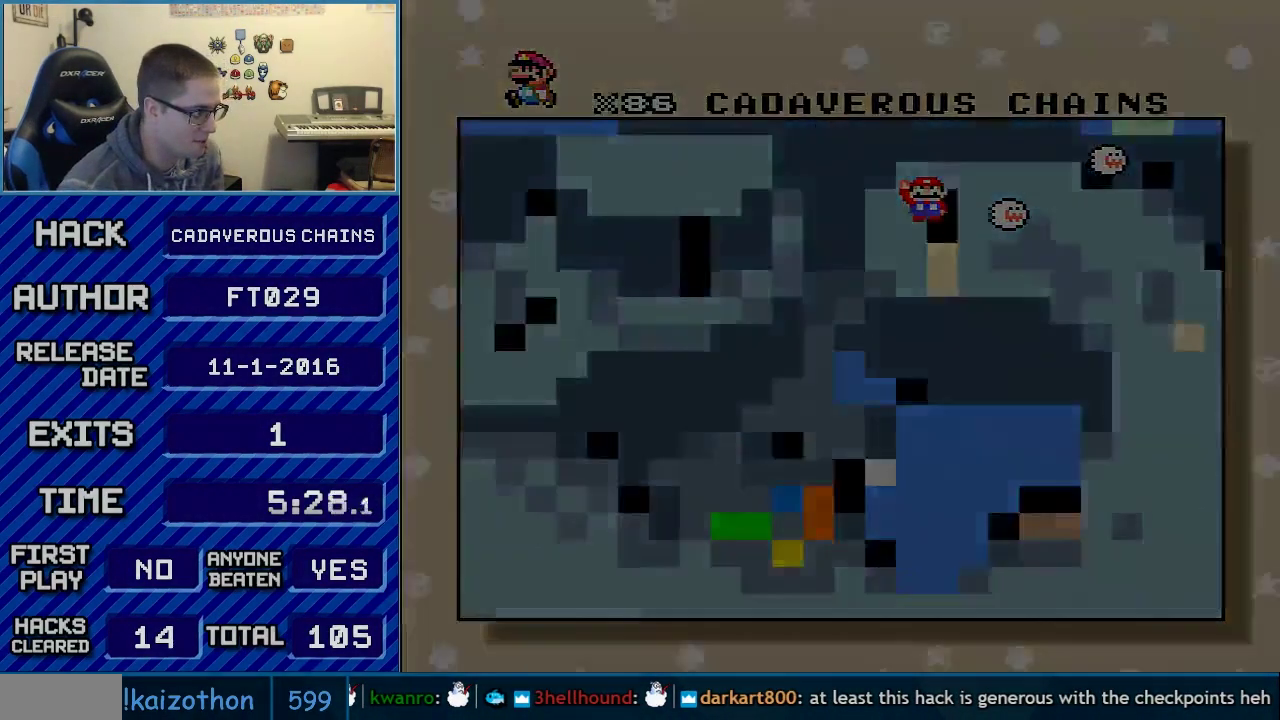
{"buttons": ["A"], "events": [[17, "A", "up"], [83, "A", "down"]]}
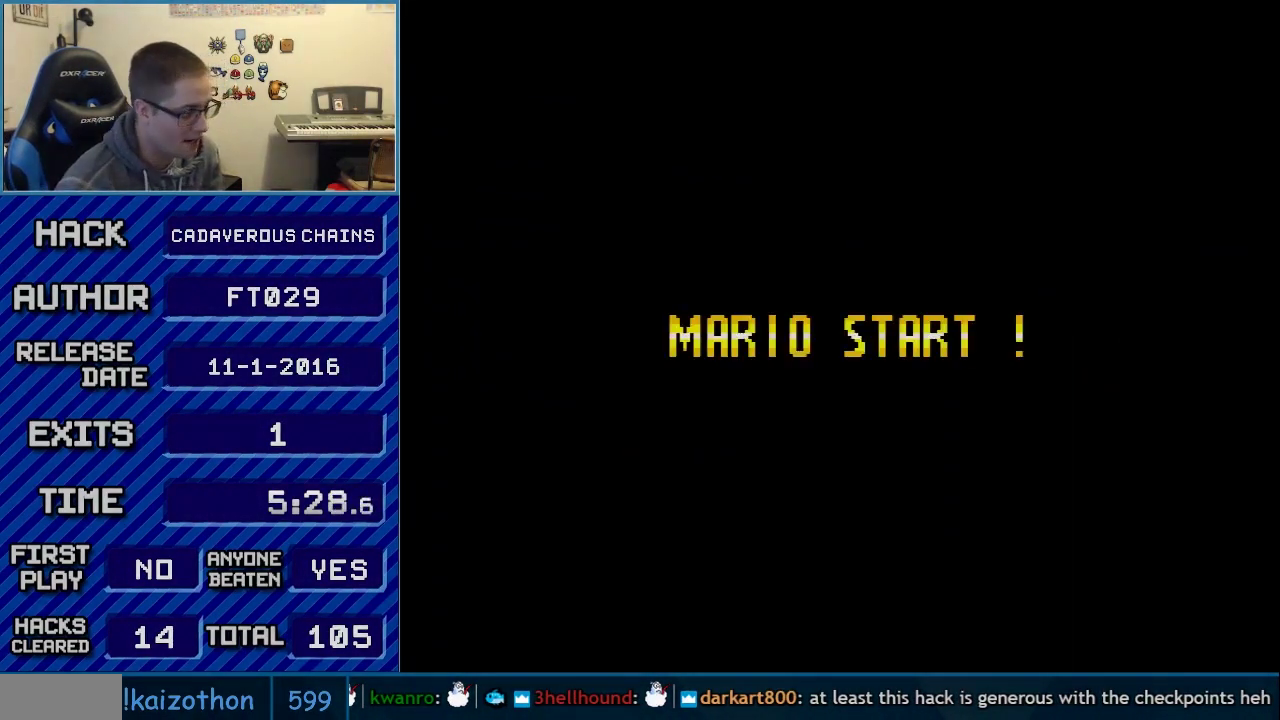
{"buttons": ["A"], "events": []}
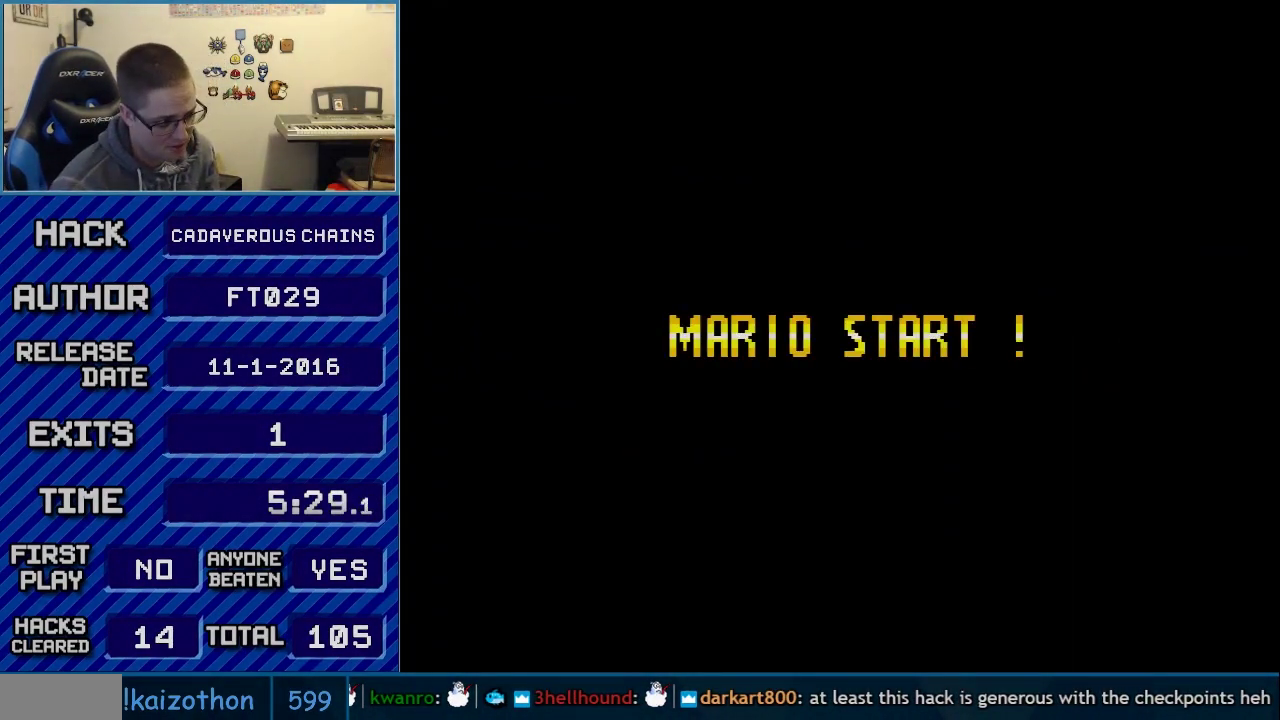
{"buttons": ["A"], "events": []}
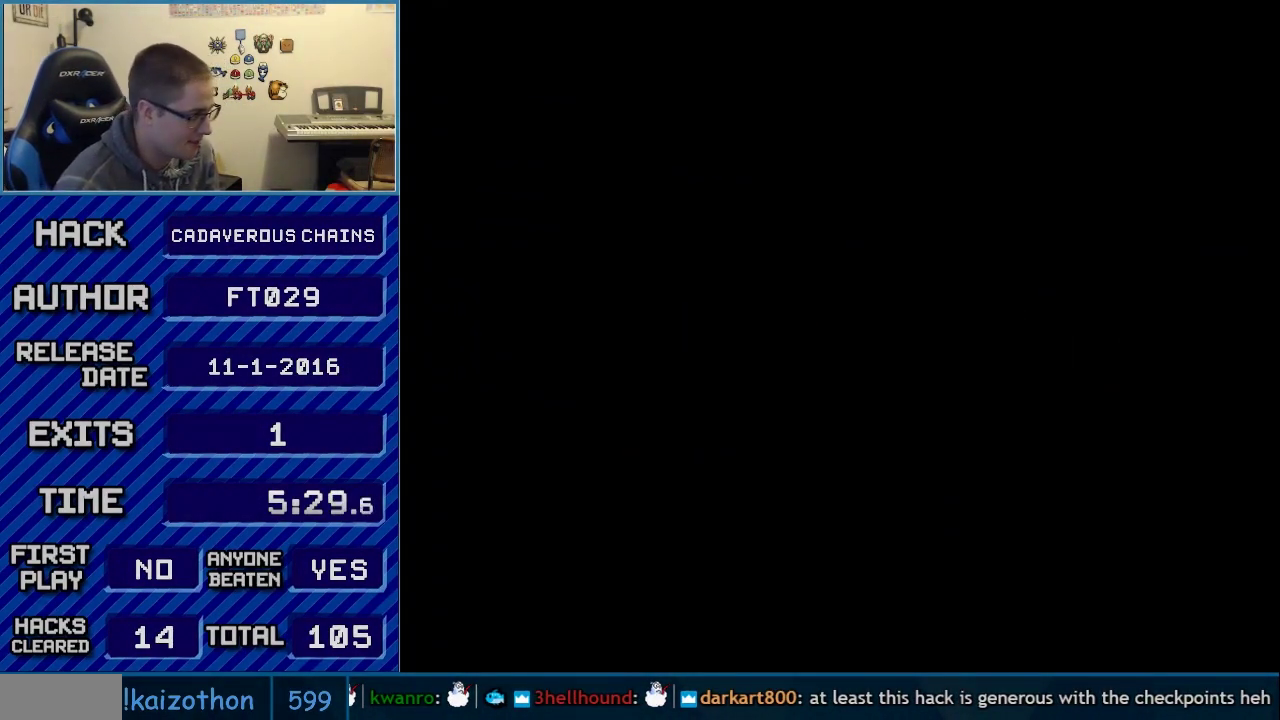
{"buttons": ["Y"], "events": [[400, "A", "up"], [467, "Y", "down"]]}
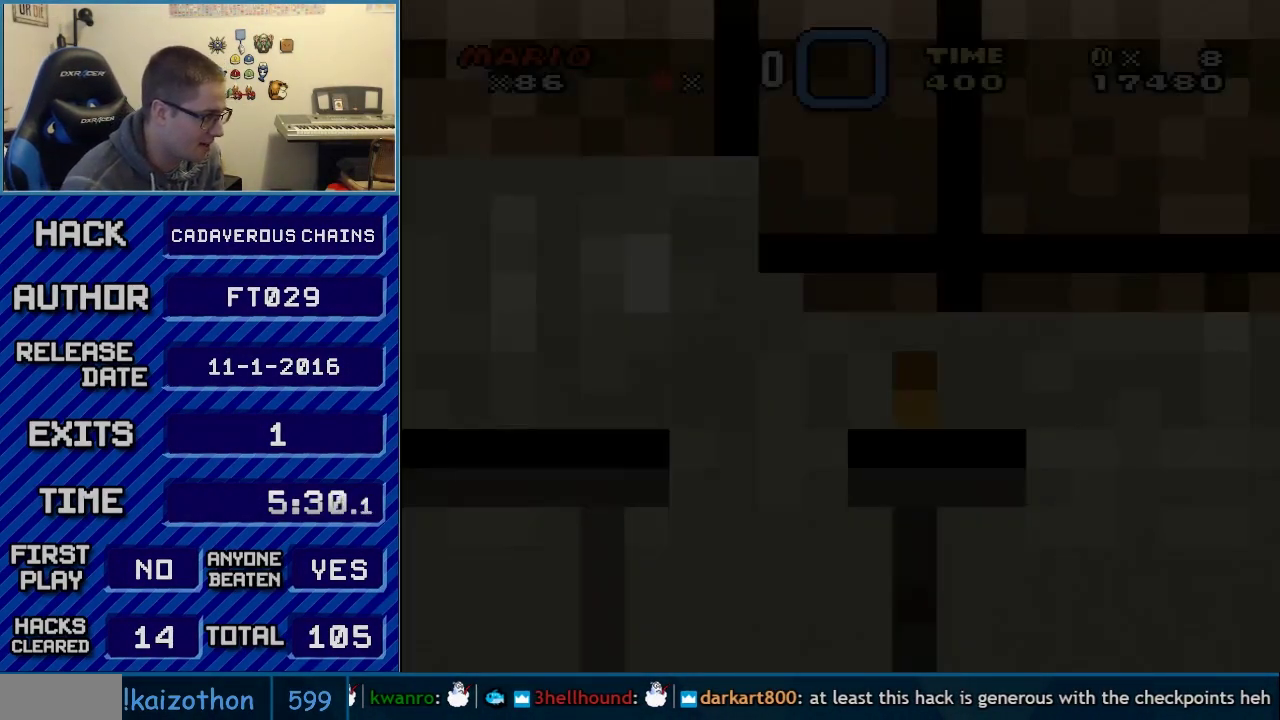
{"buttons": ["Y"], "events": []}
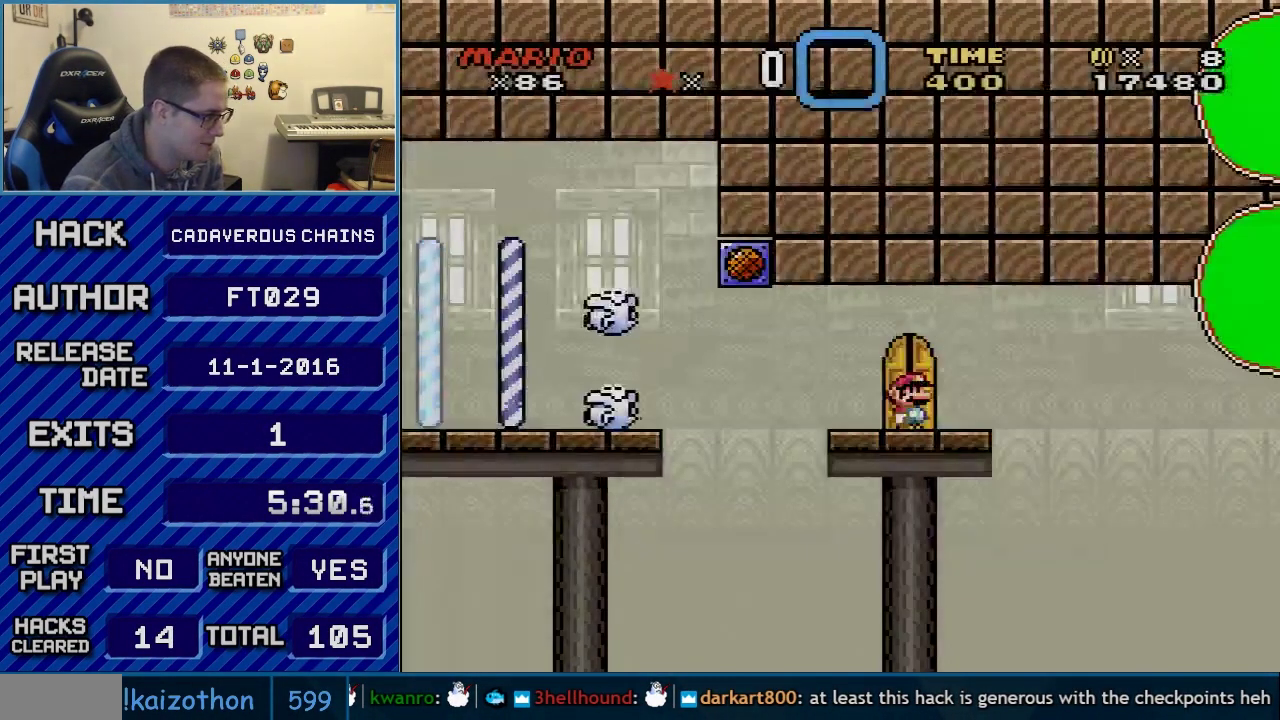
{"buttons": ["Y"], "events": [[183, "DPAD_UP", "down"], [367, "DPAD_UP", "up"]]}
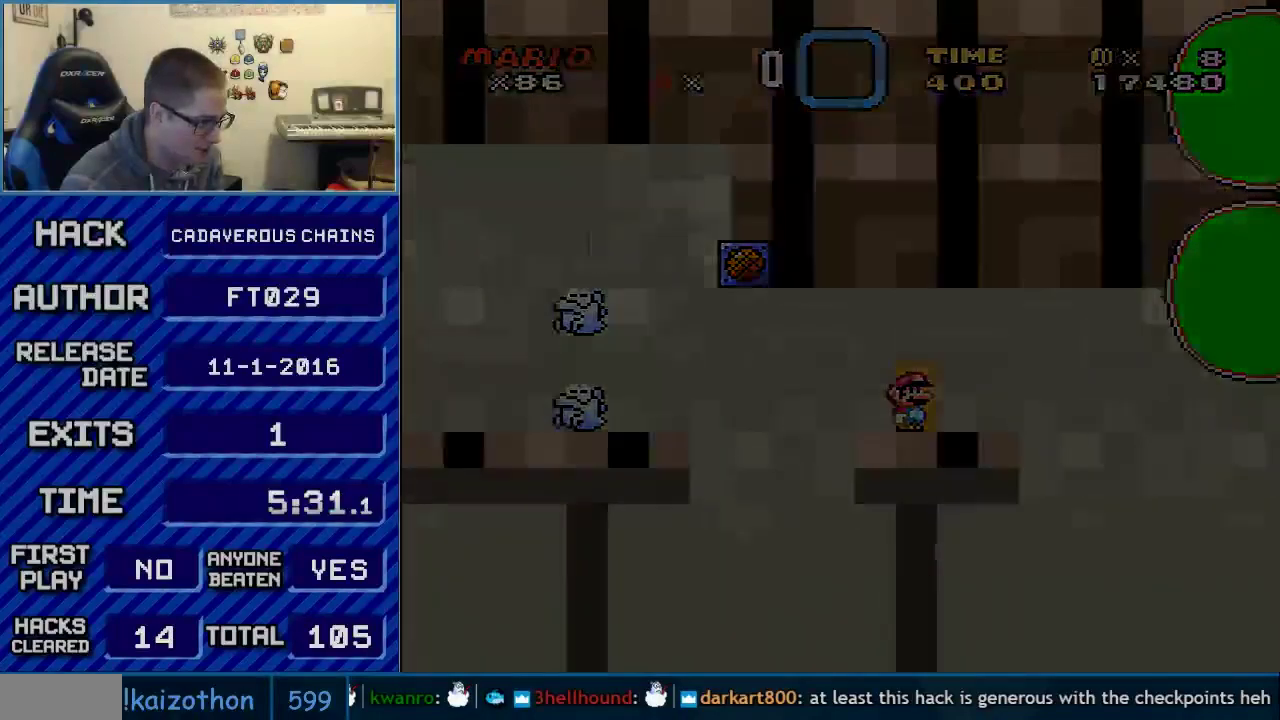
{"buttons": ["Y"], "events": []}
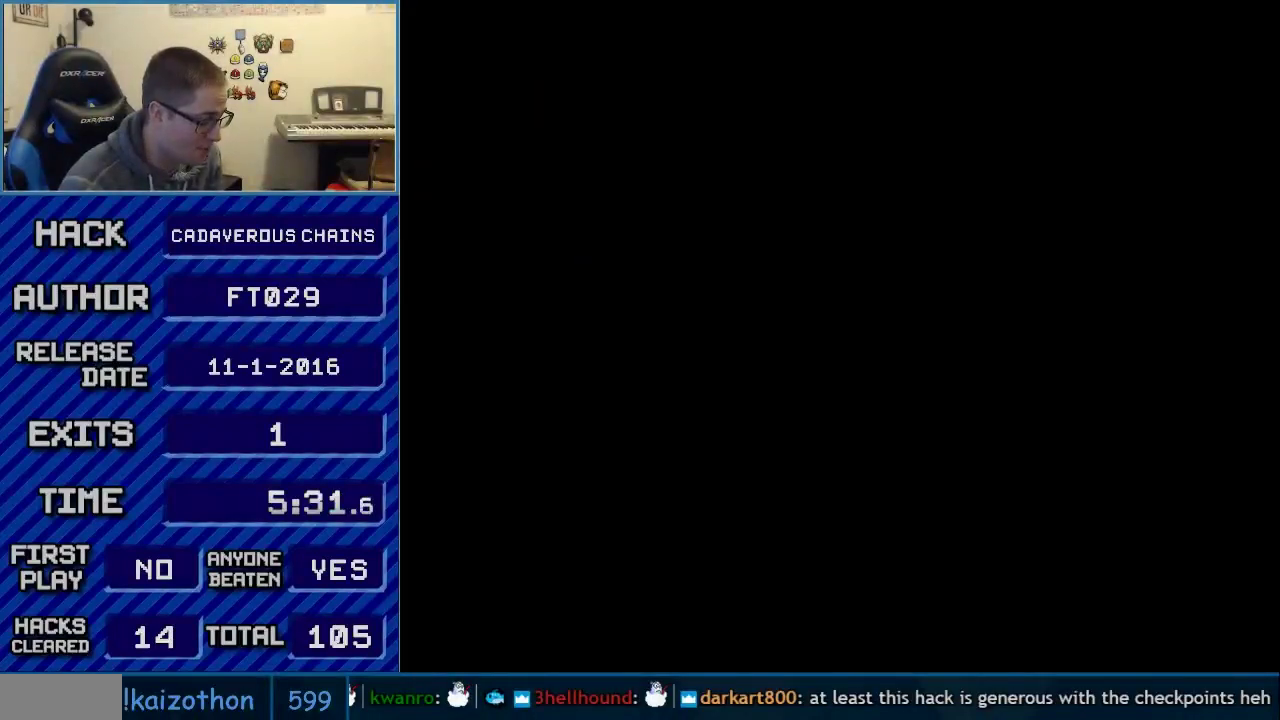
{"buttons": ["Y"], "events": []}
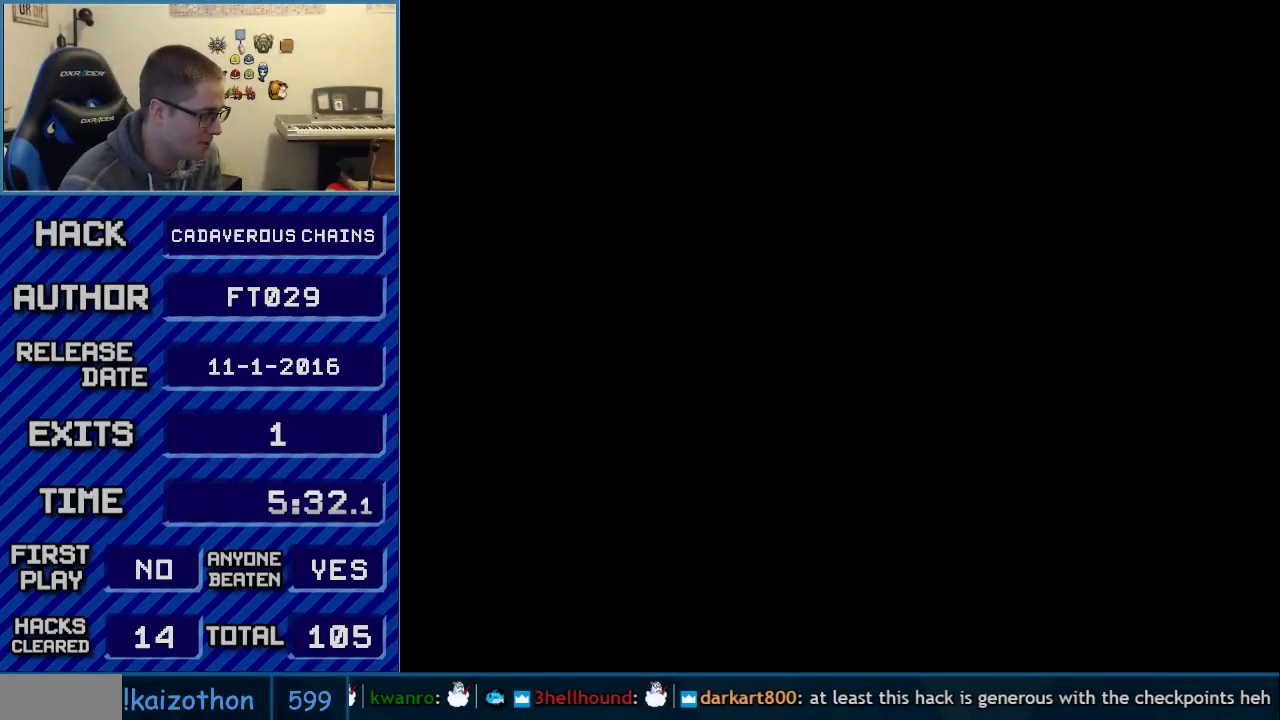
{"buttons": ["Y"], "events": []}
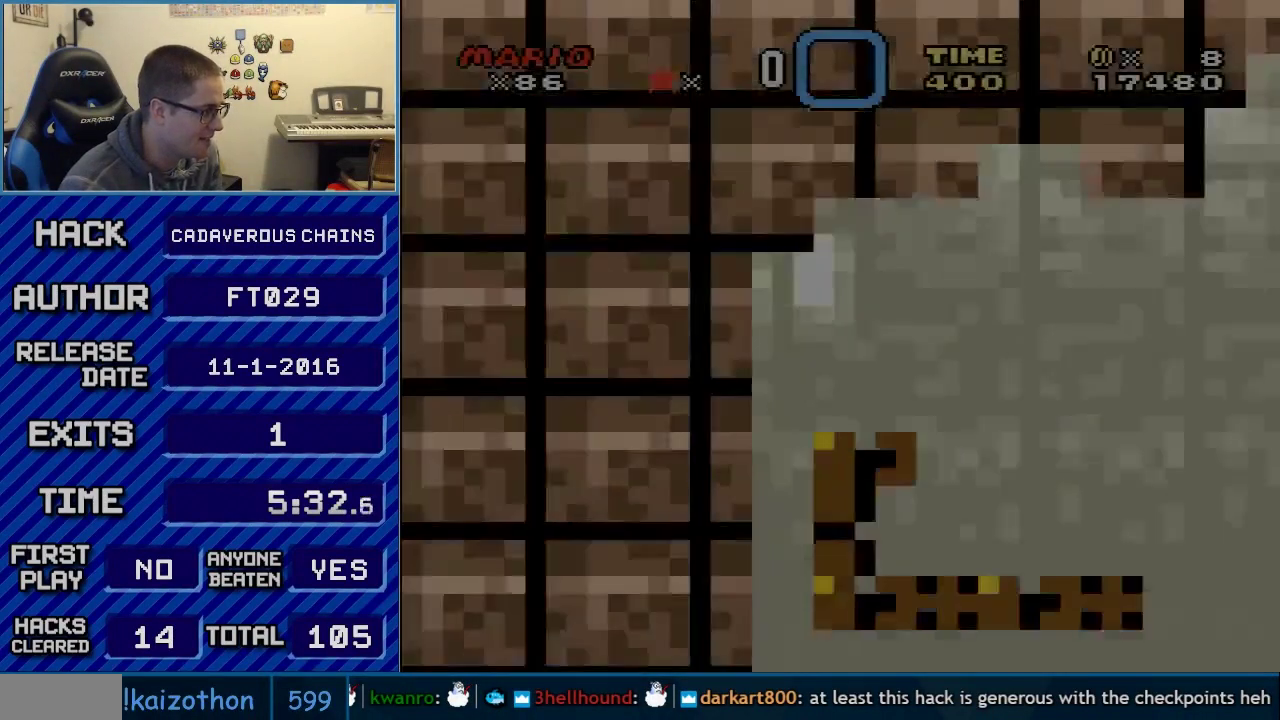
{"buttons": ["Y"], "events": []}
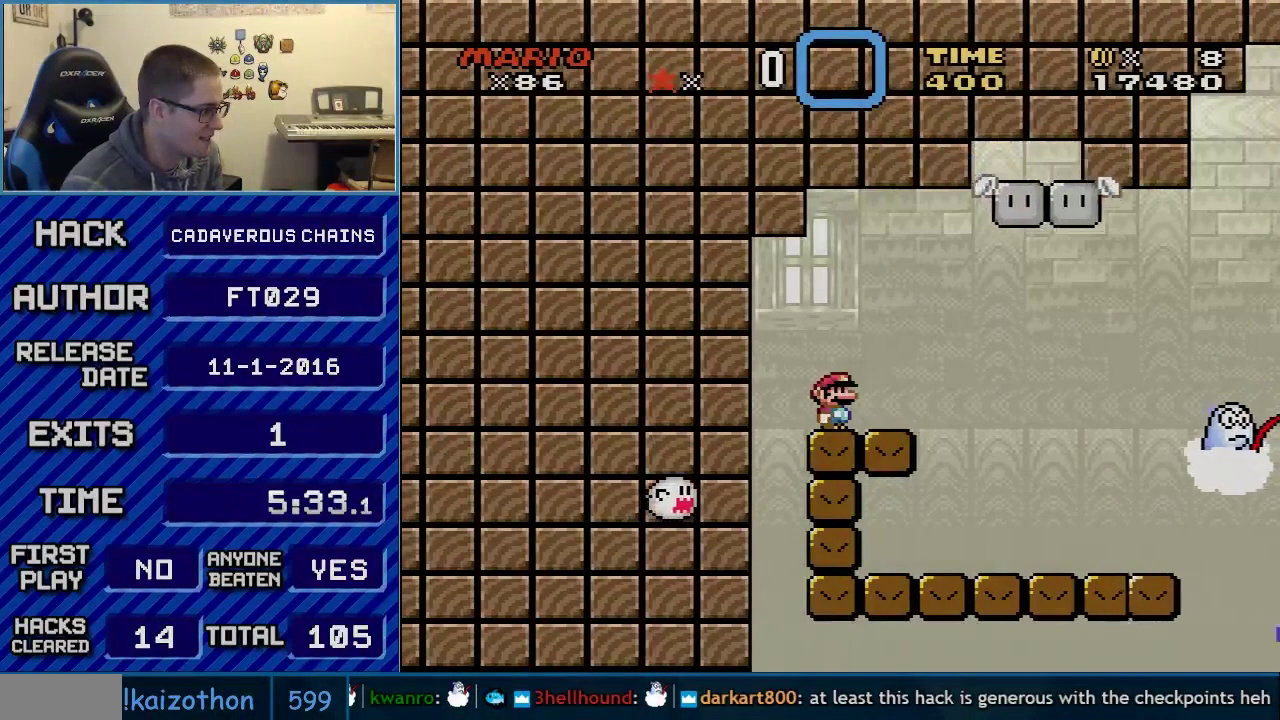
{"buttons": ["Y"], "events": [[367, "DPAD_RIGHT", "down"], [433, "DPAD_RIGHT", "up"]]}
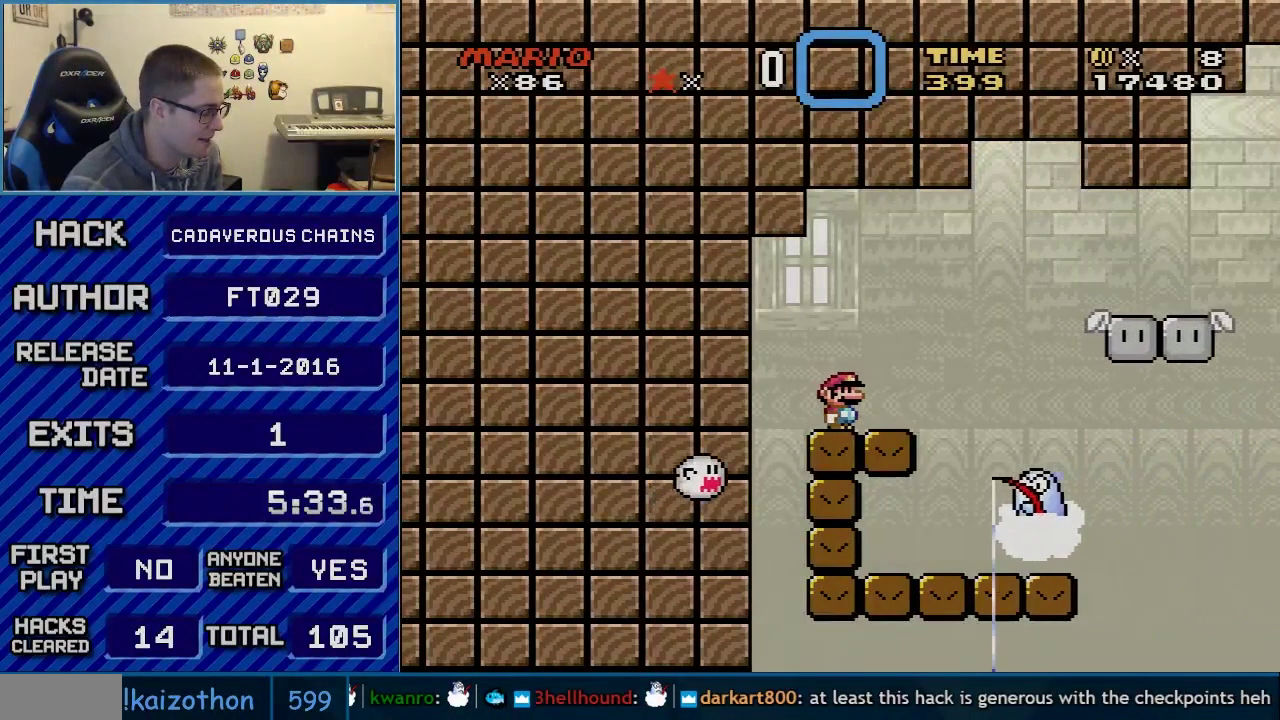
{"buttons": ["X"], "events": [[183, "DPAD_RIGHT", "down"], [183, "Y", "up"], [250, "X", "down"], [333, "DPAD_RIGHT", "up"], [367, "DPAD_LEFT", "down"], [433, "DPAD_LEFT", "up"]]}
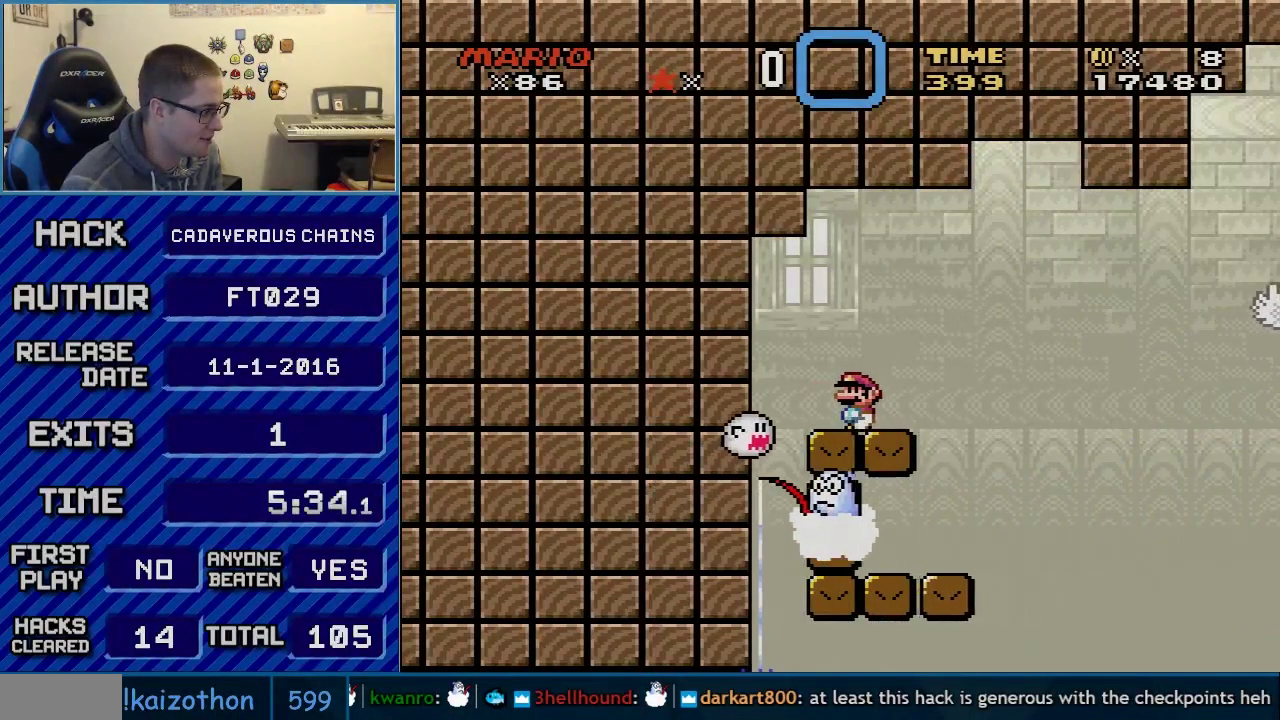
{"buttons": ["X"], "events": [[283, "DPAD_RIGHT", "down"], [433, "DPAD_RIGHT", "up"]]}
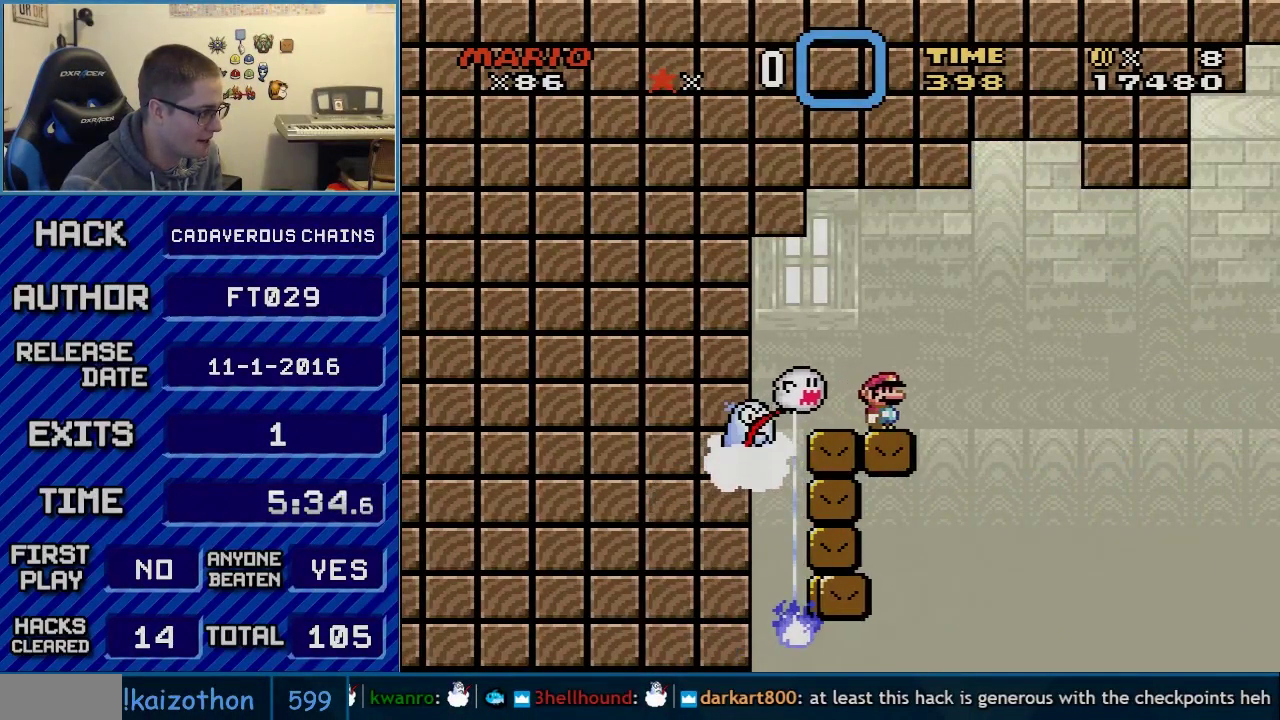
{"buttons": ["A", "X", "DPAD_RIGHT"], "events": [[50, "DPAD_RIGHT", "down"], [150, "DPAD_RIGHT", "up"], [267, "DPAD_RIGHT", "down"], [333, "A", "down"]]}
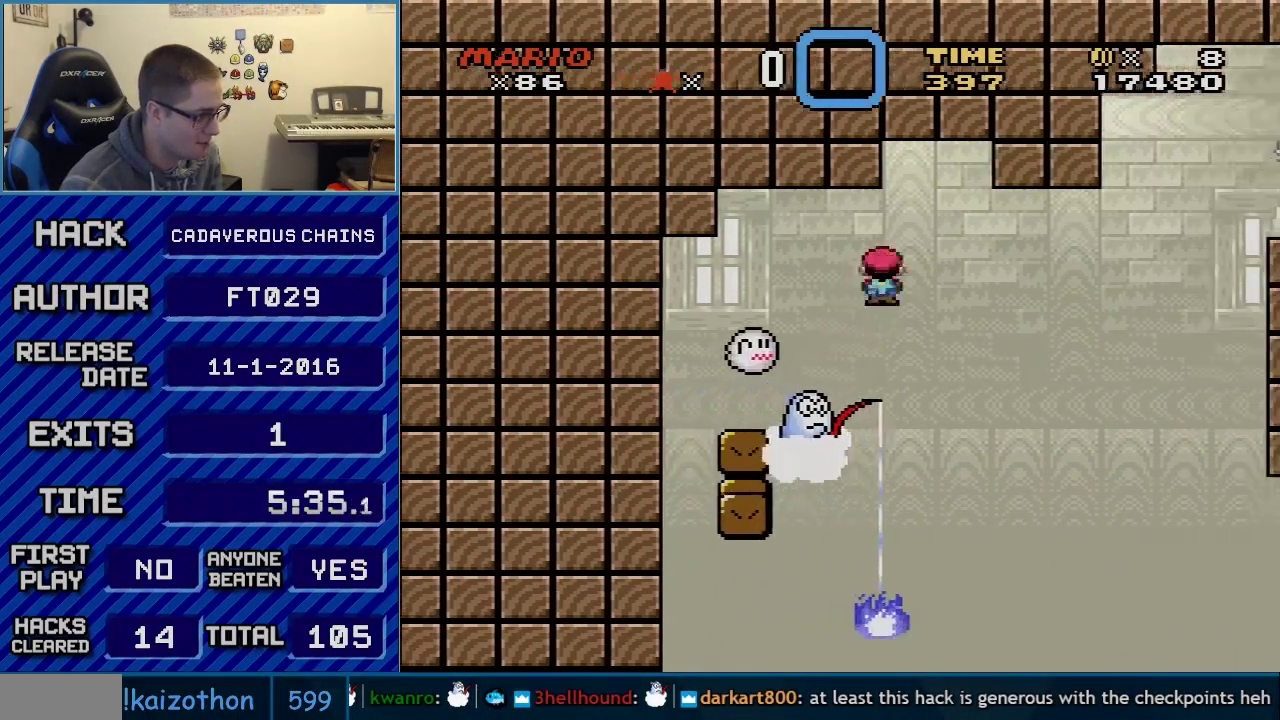
{"buttons": ["A", "X", "DPAD_RIGHT"], "events": [[250, "A", "up"], [483, "A", "down"]]}
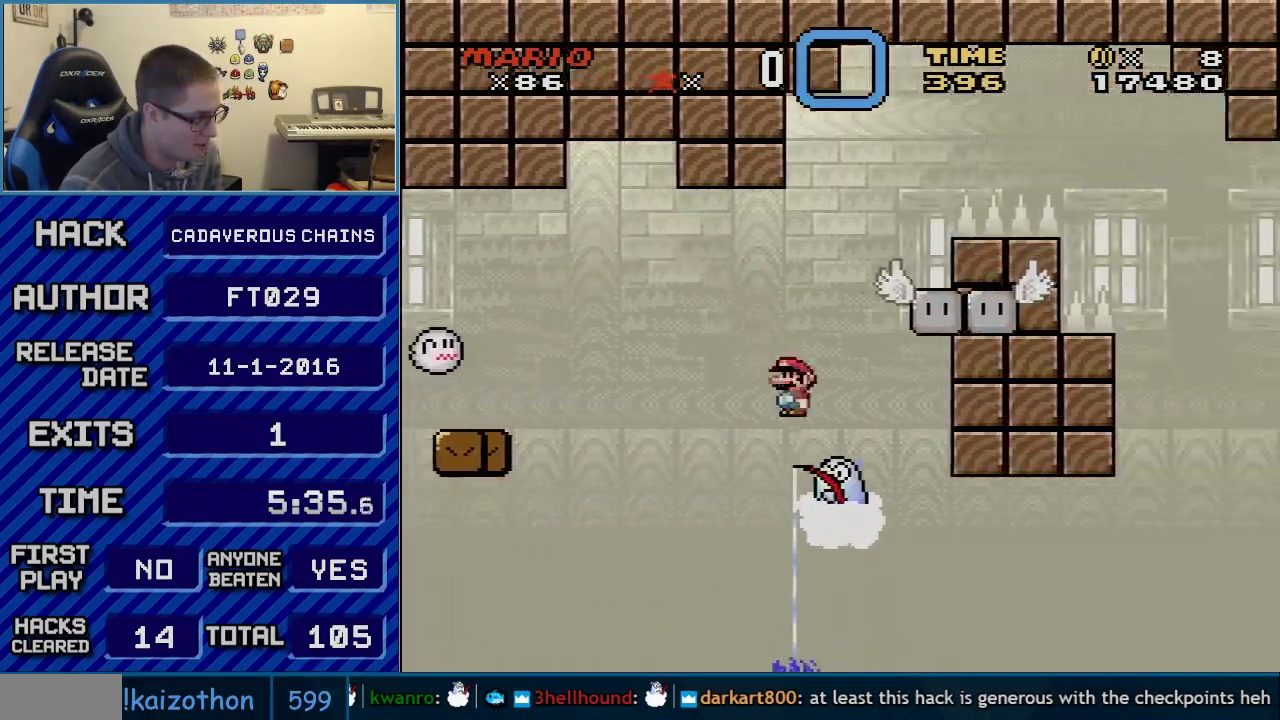
{"buttons": ["A", "X"], "events": [[67, "DPAD_LEFT", "down"], [67, "DPAD_RIGHT", "up"], [367, "DPAD_LEFT", "up"]]}
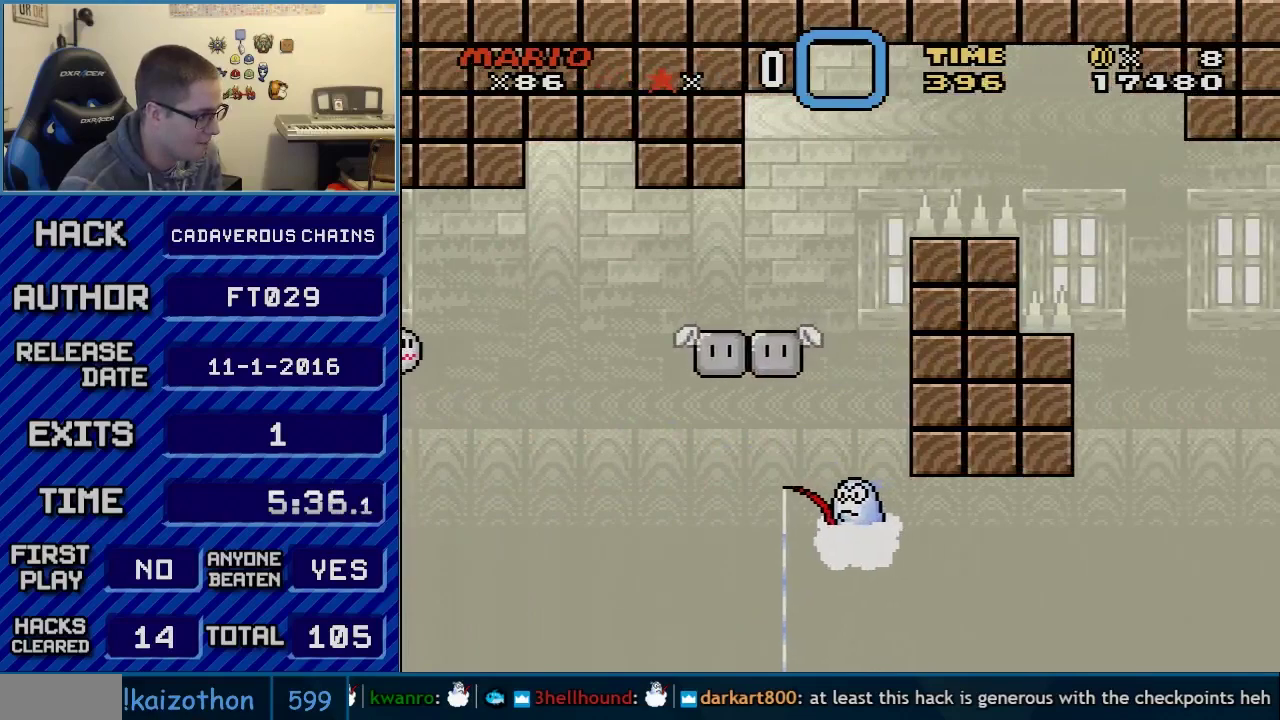
{"buttons": ["A", "X", "R1"], "events": [[433, "R1", "down"]]}
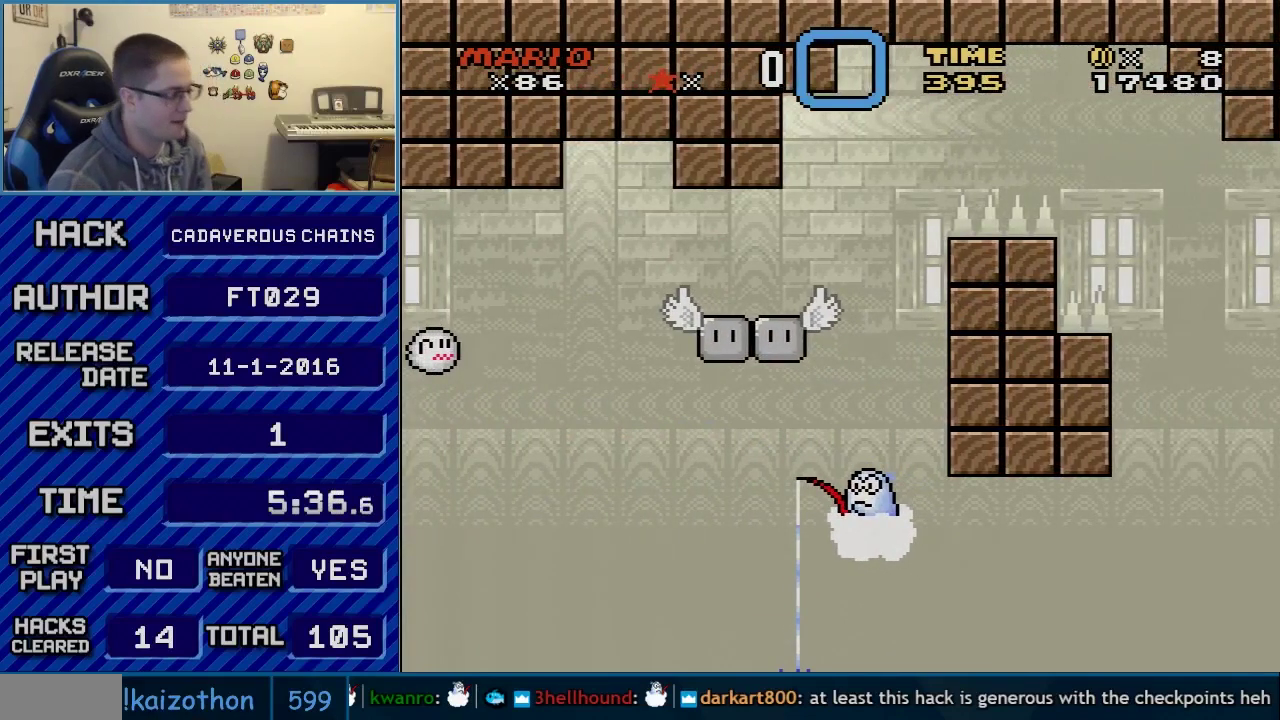
{"buttons": [], "events": [[83, "R1", "up"], [183, "X", "up"], [217, "A", "up"]]}
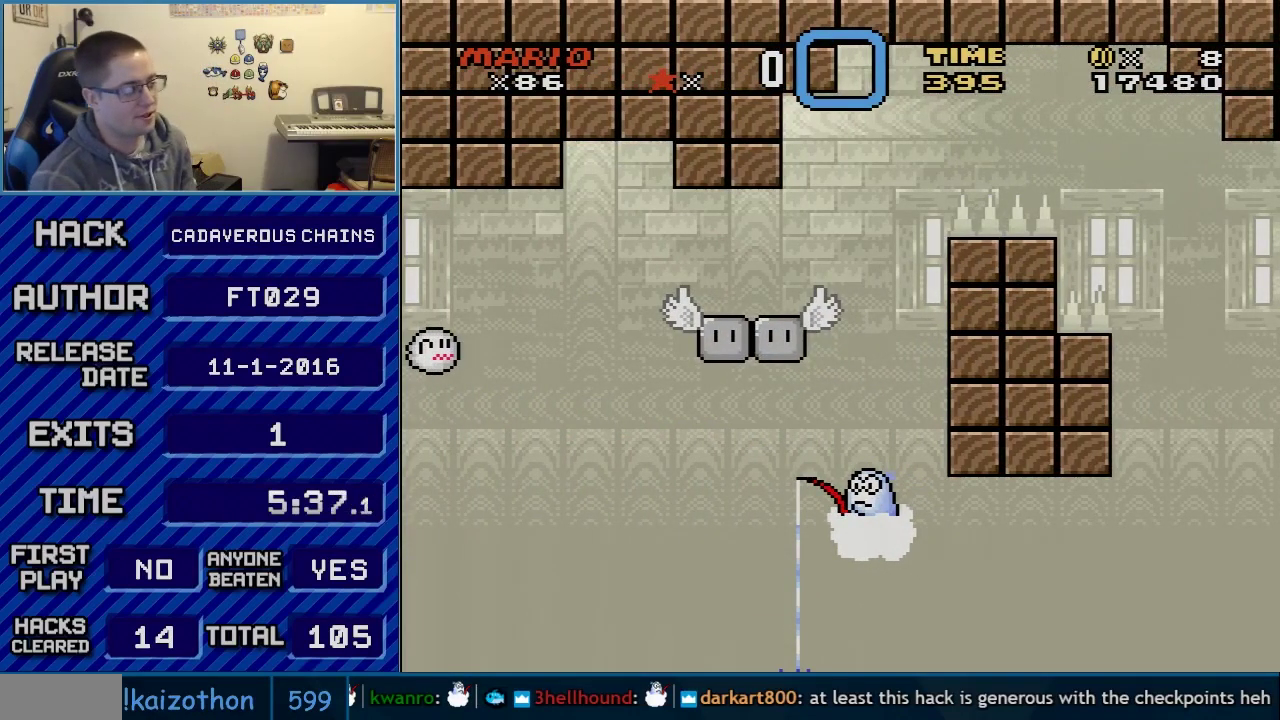
{"buttons": [], "events": []}
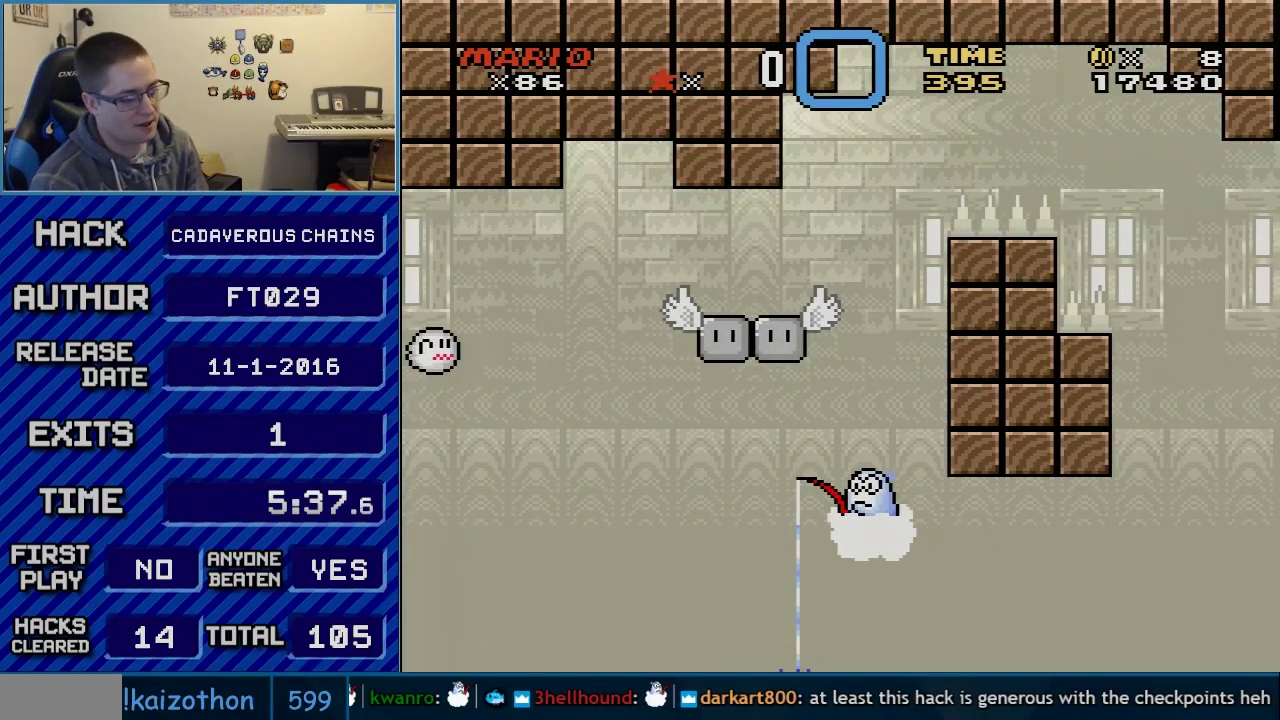
{"buttons": [], "events": []}
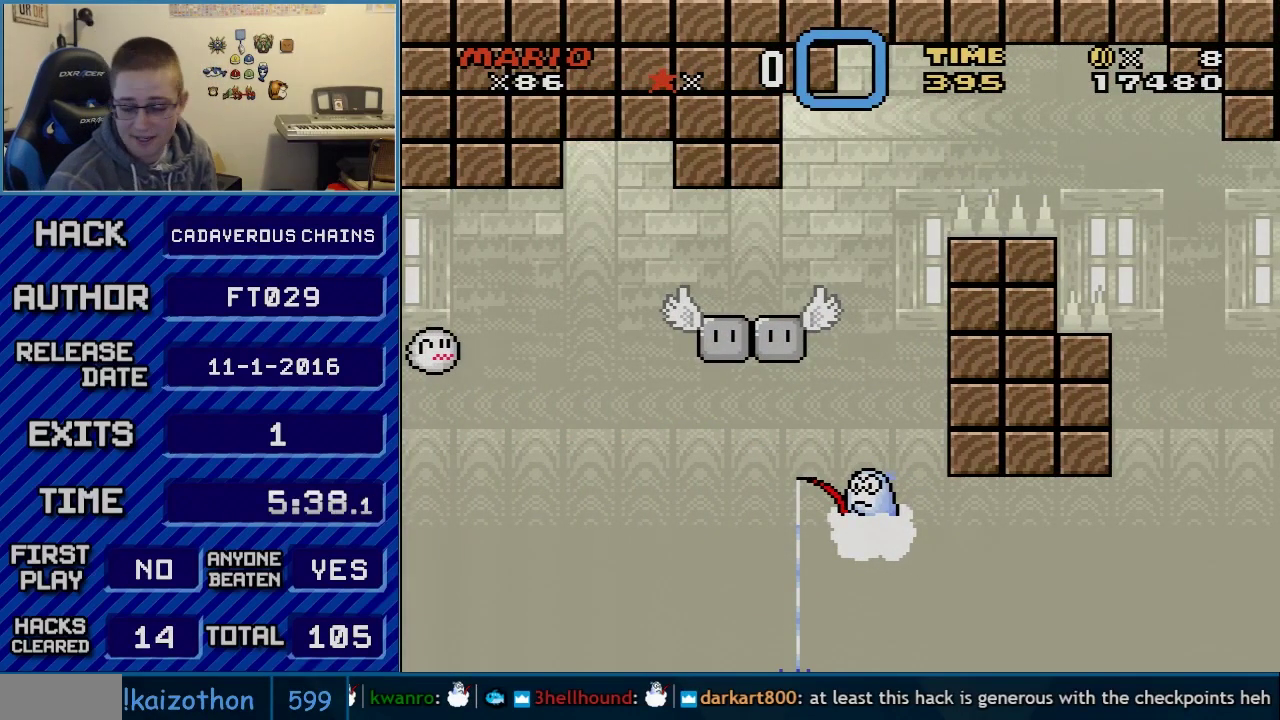
{"buttons": [], "events": []}
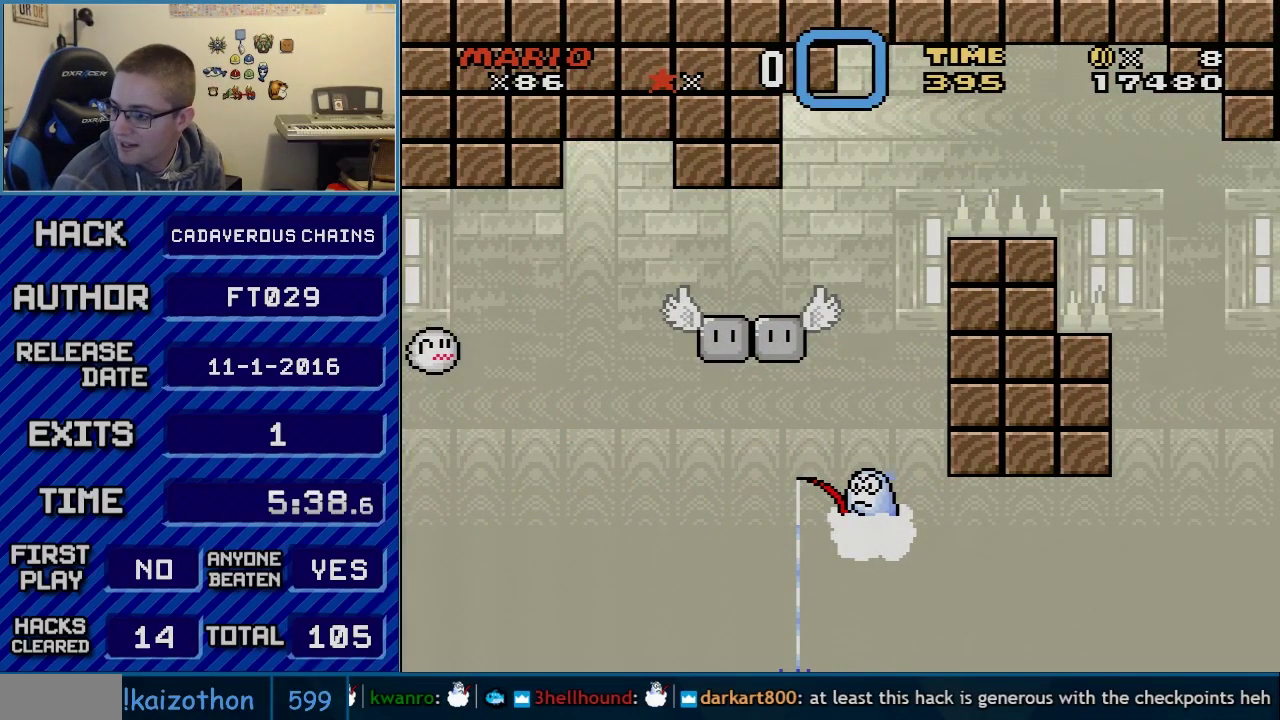
{"buttons": [], "events": []}